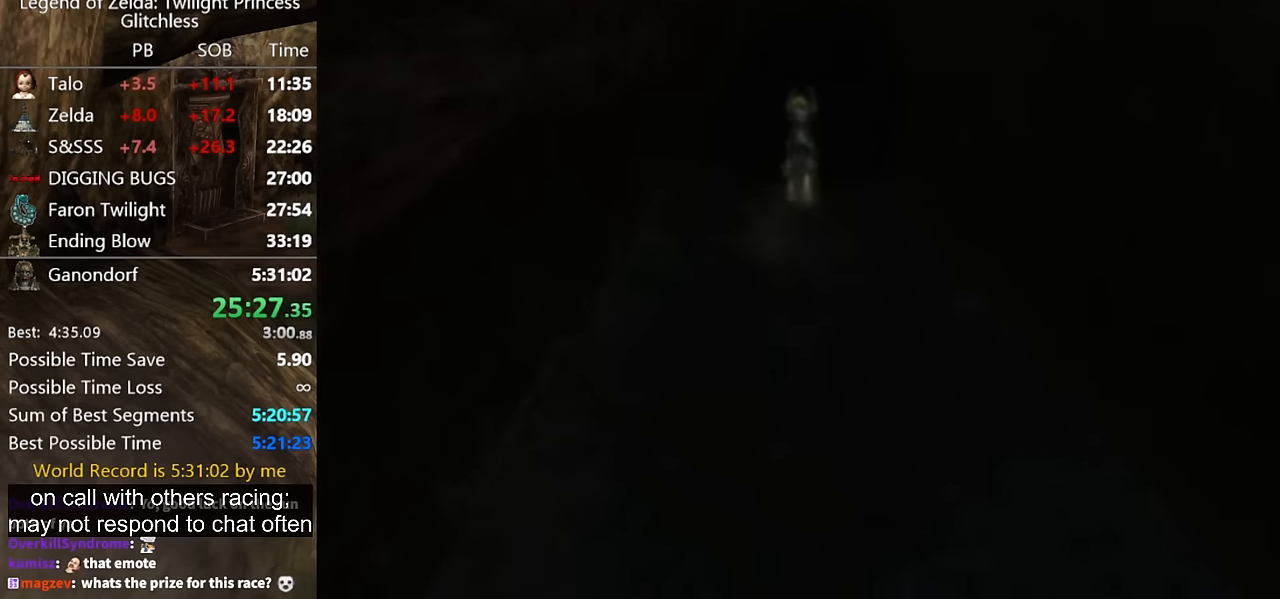
Gameplay with a controller (Nintendo layout); each line is a JSON object with the inputs held at the frame after it. "events" lists button and stick changes between this image and that frame as [ms after this image, input, new state], when the widget could be followed in between. Not read: L2 L3 R1 R2 R3.
{"buttons": [], "left_stick": "center", "right_stick": "center", "events": []}
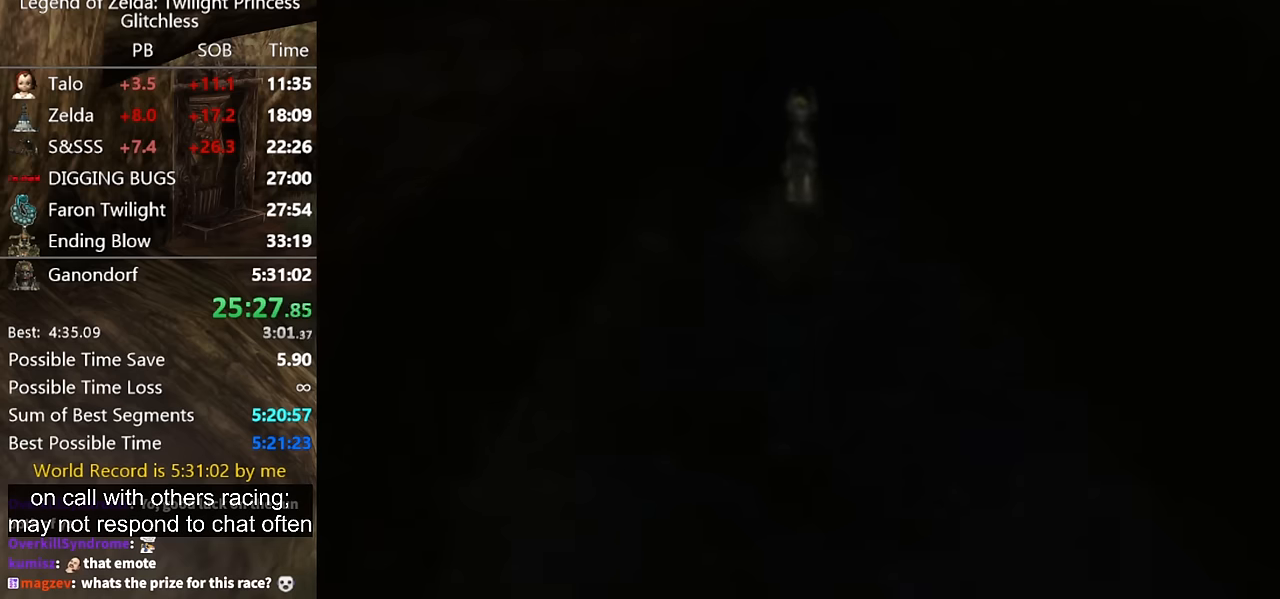
{"buttons": [], "left_stick": "center", "right_stick": "center", "events": []}
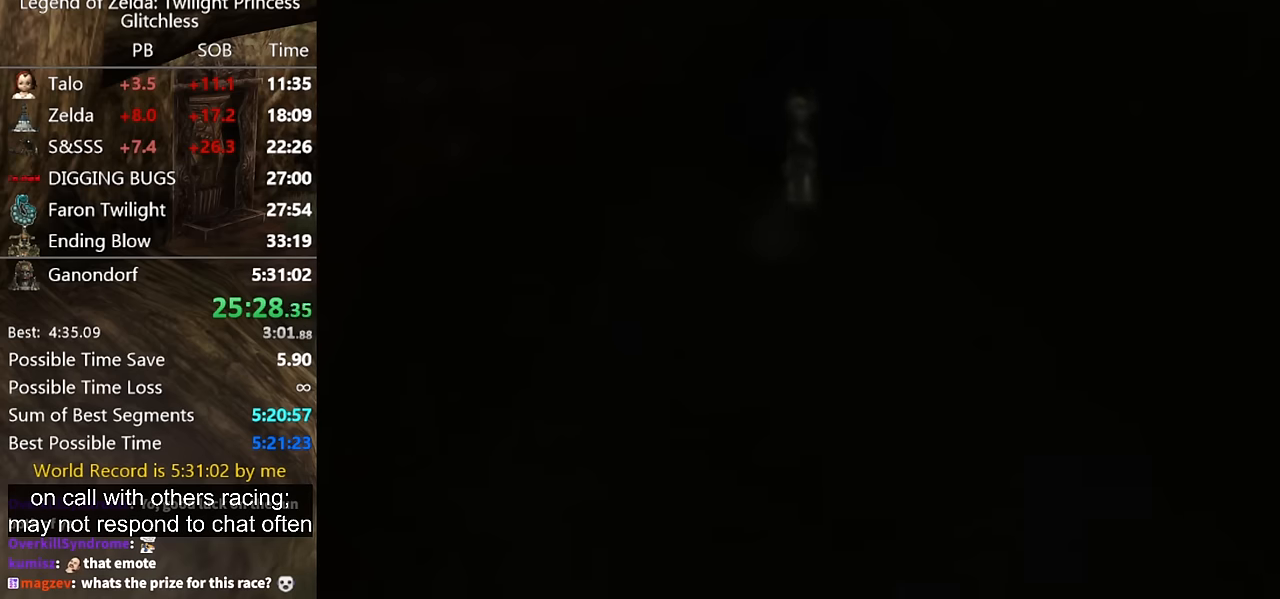
{"buttons": [], "left_stick": "center", "right_stick": "center", "events": []}
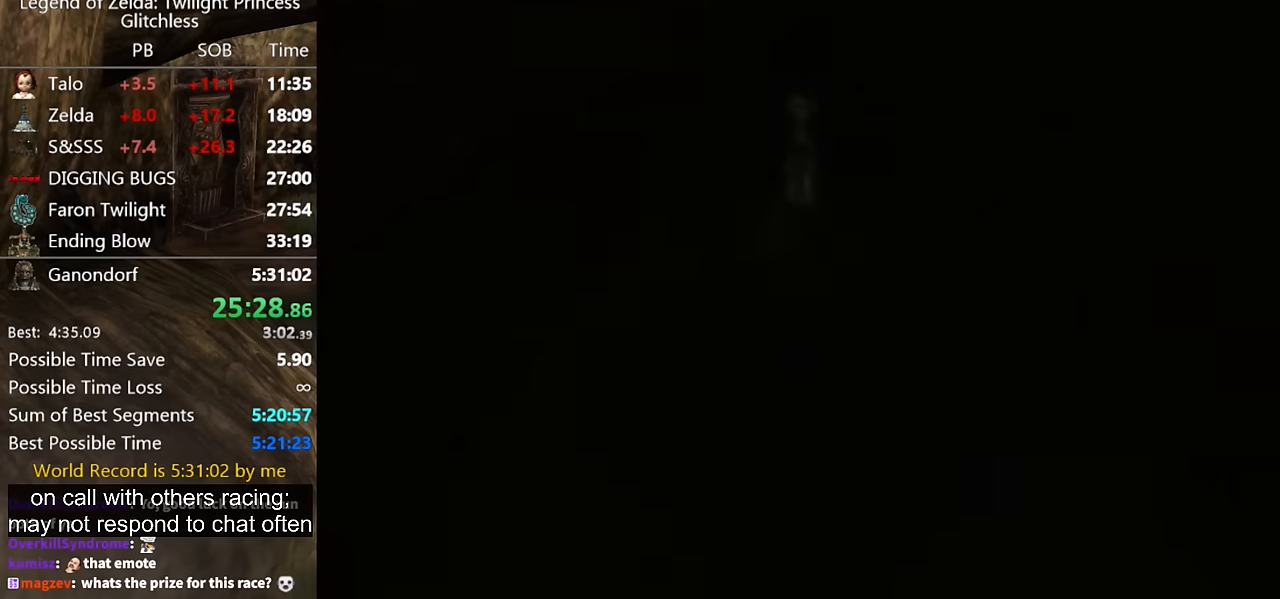
{"buttons": [], "left_stick": "center", "right_stick": "center", "events": []}
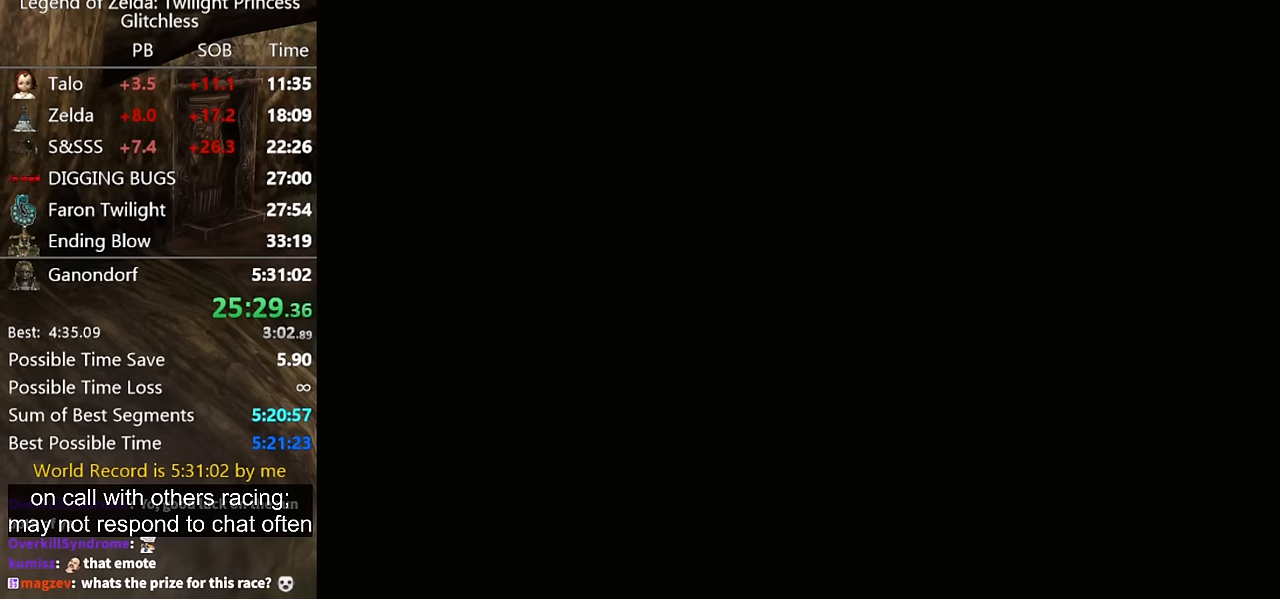
{"buttons": [], "left_stick": "center", "right_stick": "center", "events": []}
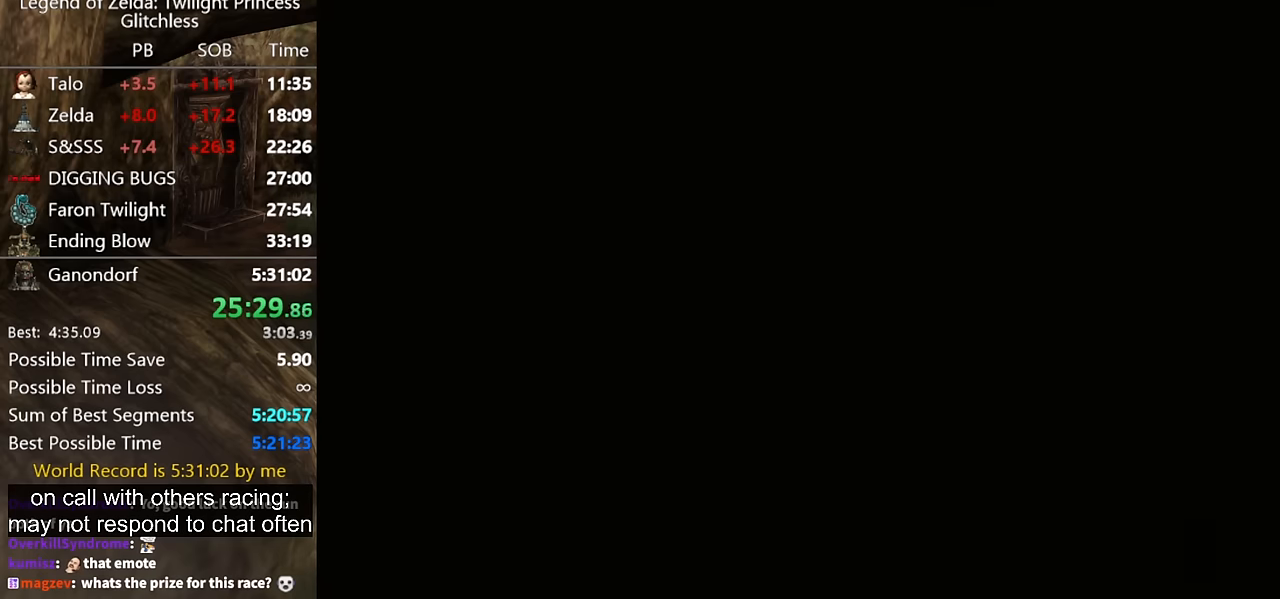
{"buttons": [], "left_stick": "up", "right_stick": "center", "events": [[167, "left_stick", "up"]]}
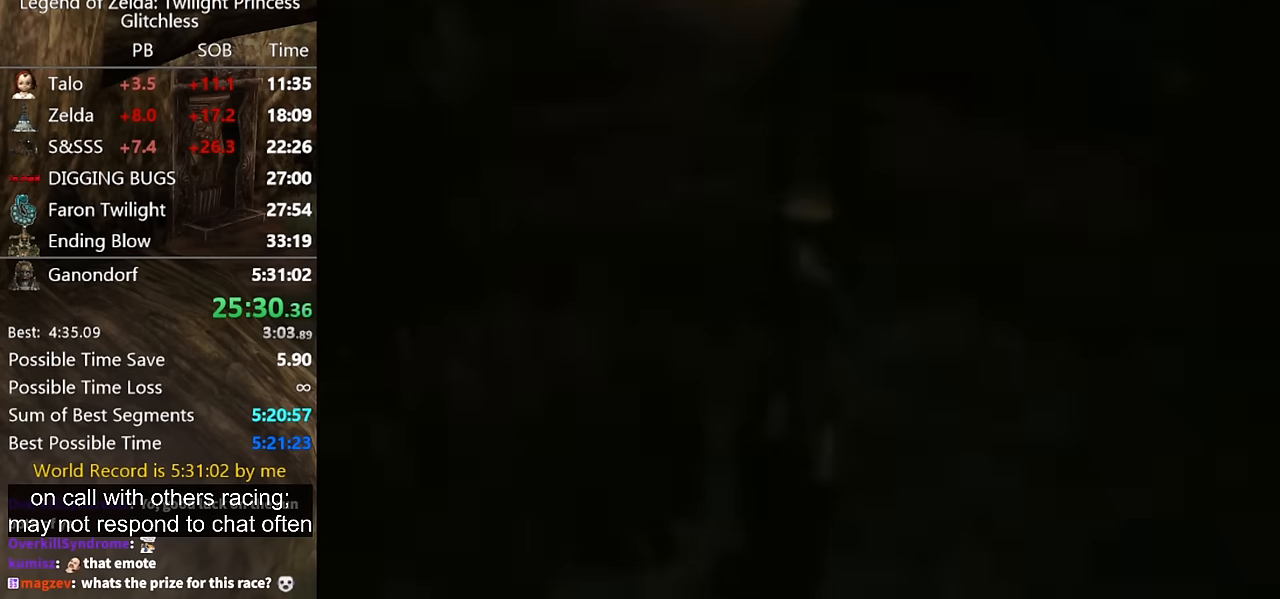
{"buttons": [], "left_stick": "up", "right_stick": "center", "events": []}
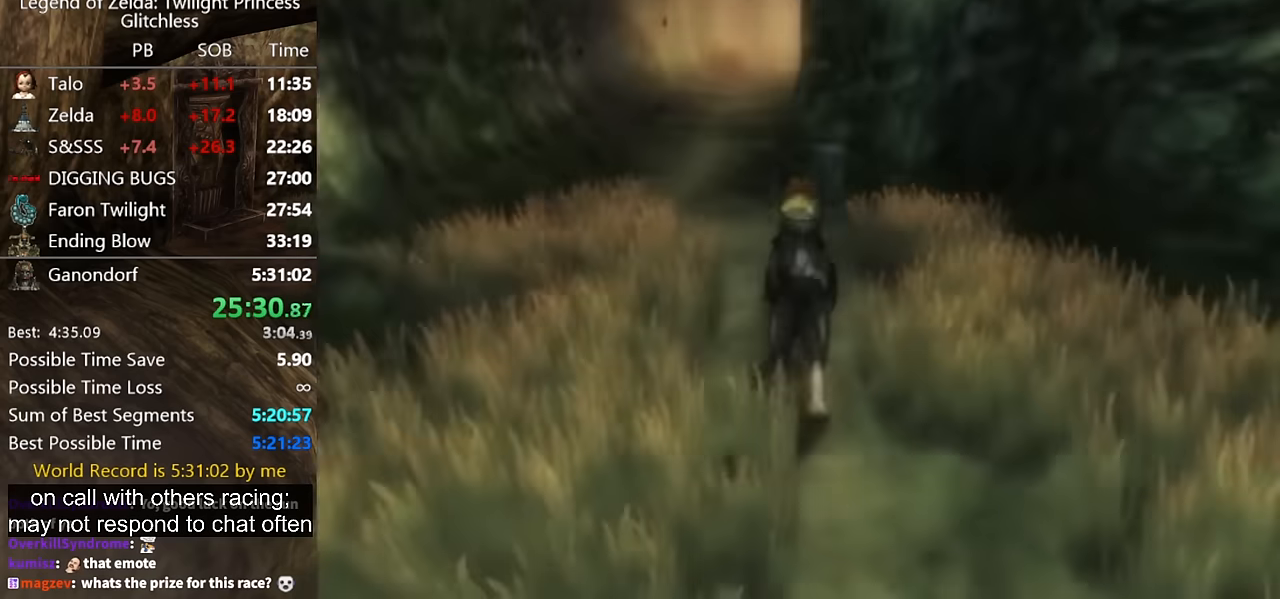
{"buttons": [], "left_stick": "up", "right_stick": "center", "events": []}
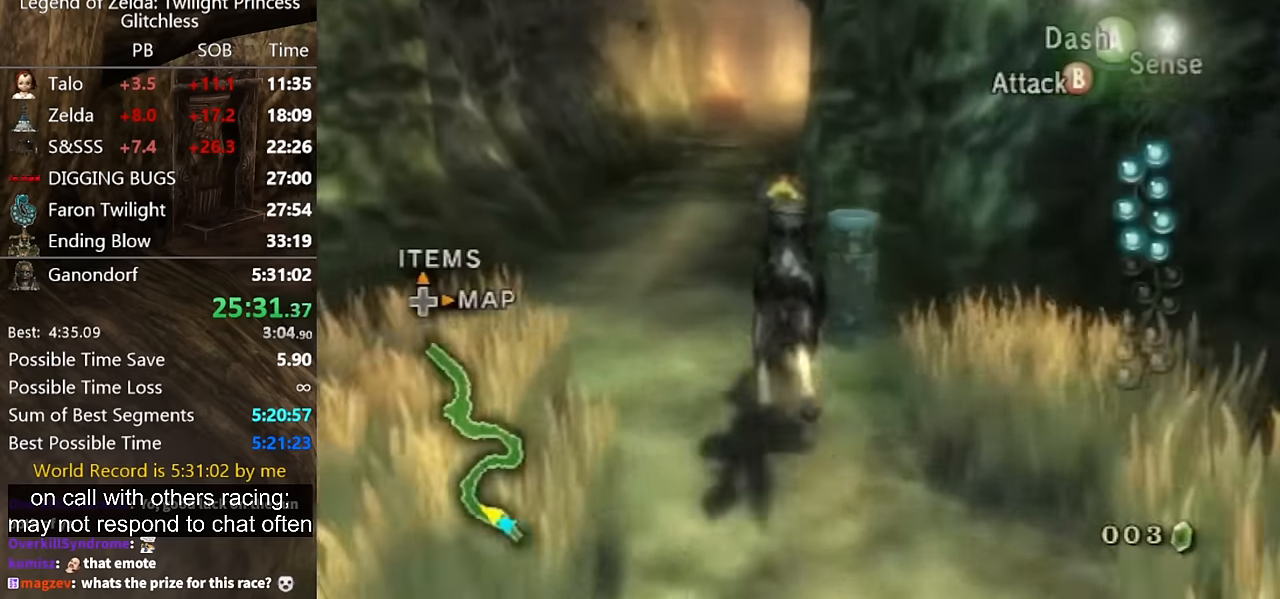
{"buttons": [], "left_stick": "up", "right_stick": "center", "events": [[233, "Y", "down"], [300, "Y", "up"]]}
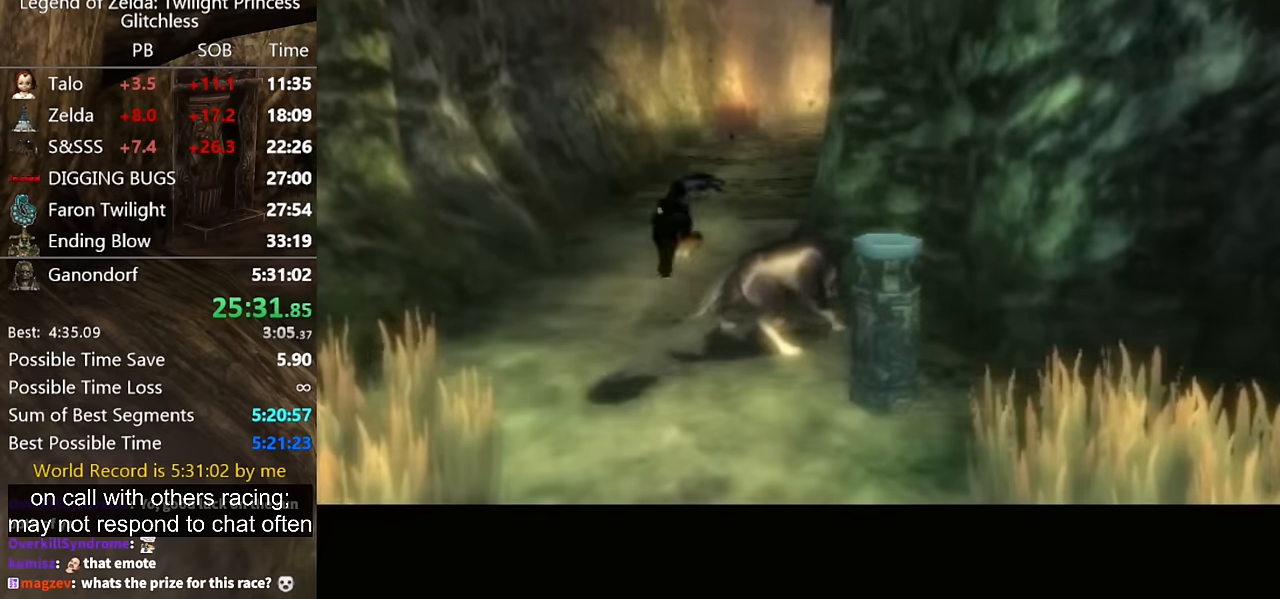
{"buttons": [], "left_stick": "center", "right_stick": "center", "events": [[200, "left_stick", "center"]]}
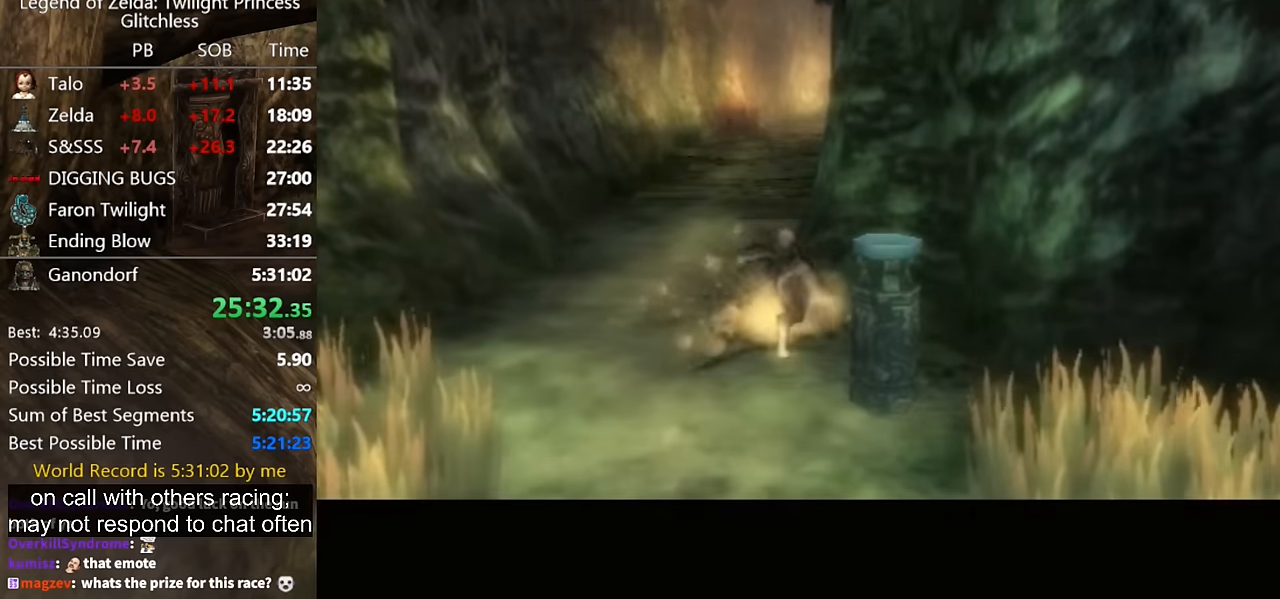
{"buttons": [], "left_stick": "center", "right_stick": "center", "events": []}
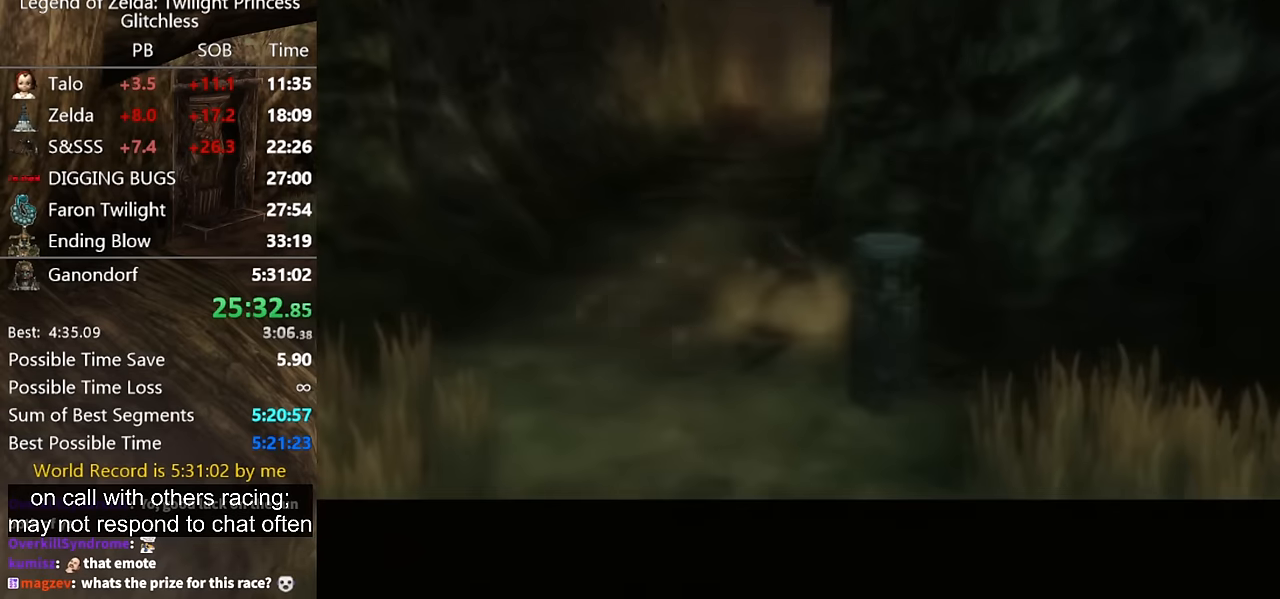
{"buttons": [], "left_stick": "center", "right_stick": "center", "events": []}
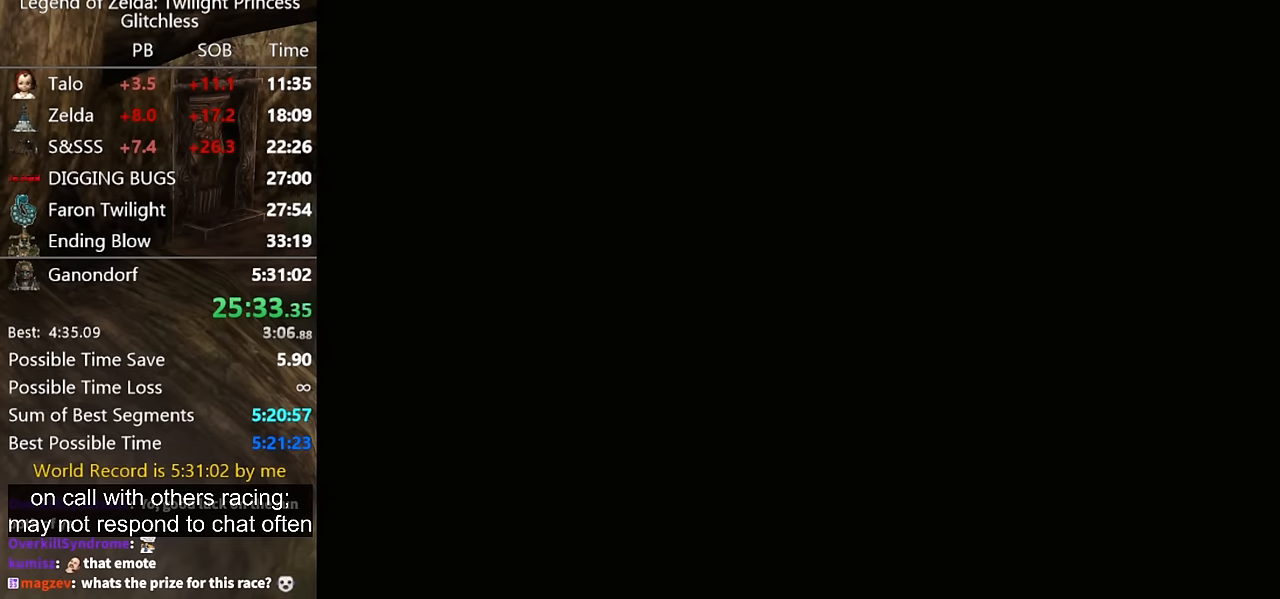
{"buttons": [], "left_stick": "center", "right_stick": "center", "events": []}
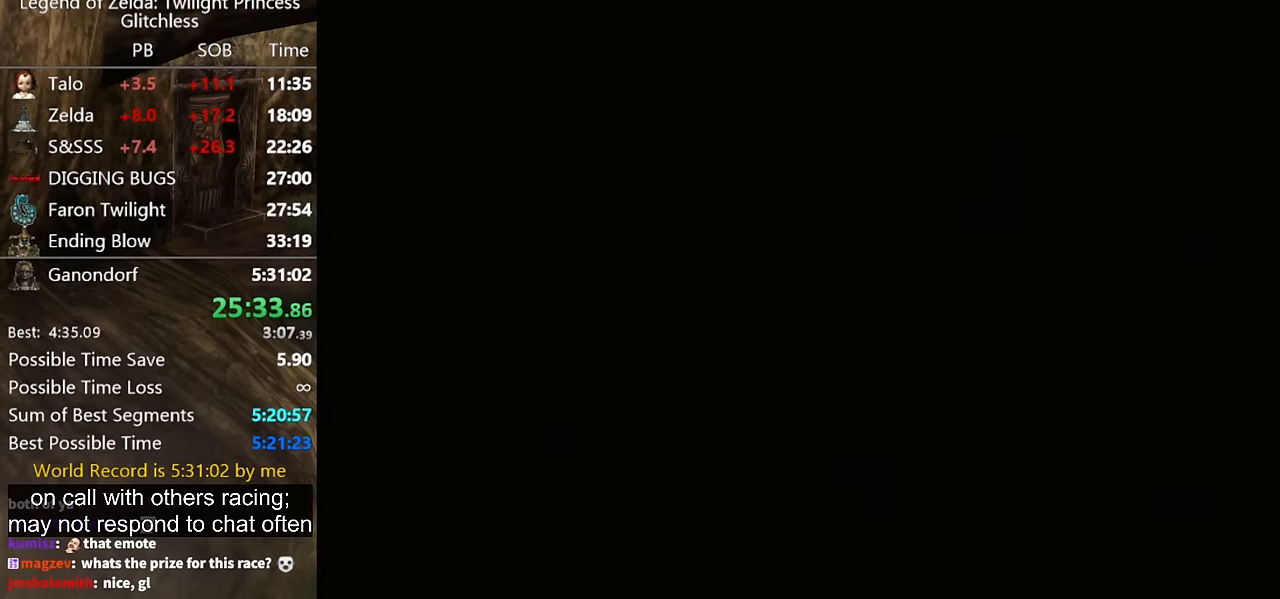
{"buttons": [], "left_stick": "center", "right_stick": "center", "events": []}
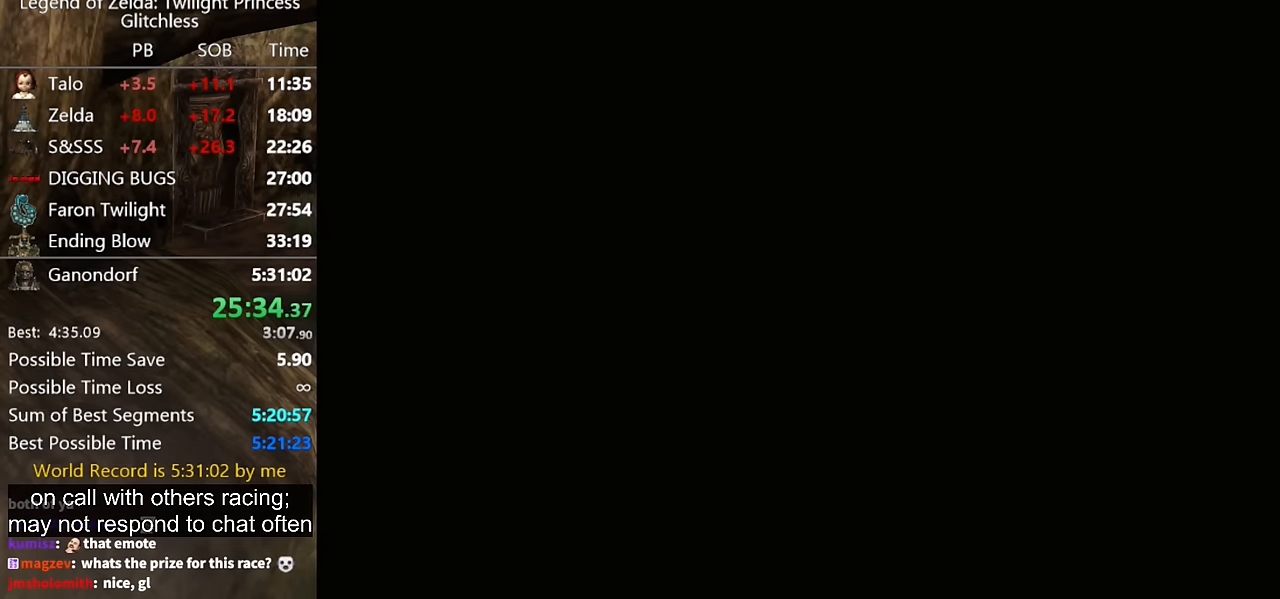
{"buttons": [], "left_stick": "center", "right_stick": "center", "events": []}
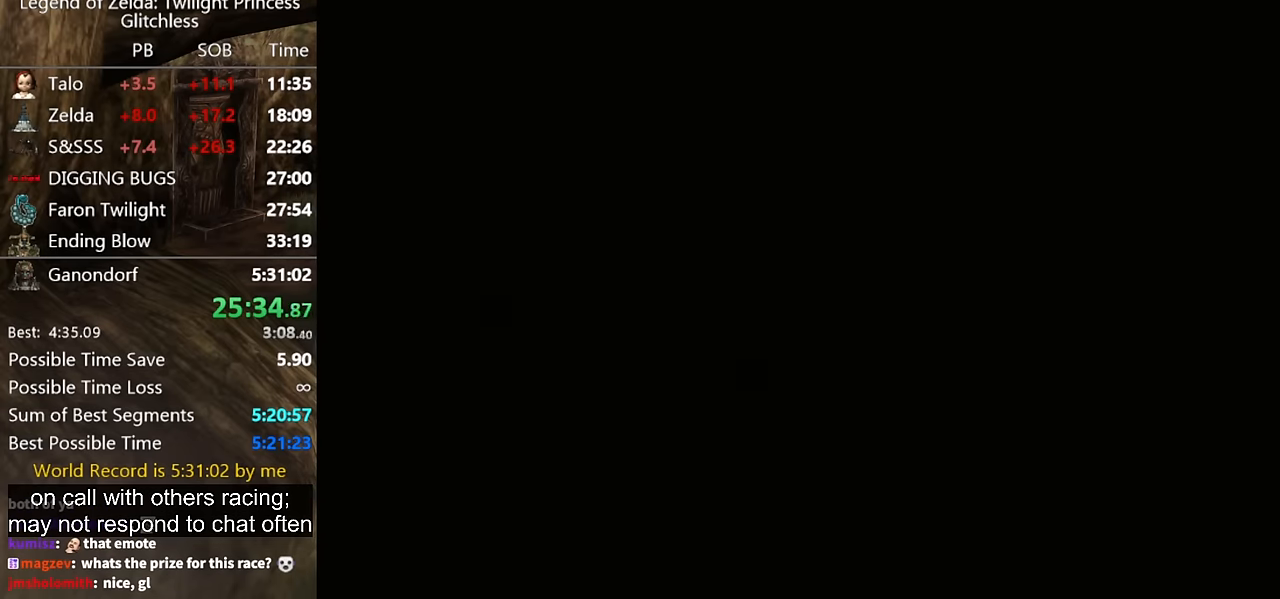
{"buttons": [], "left_stick": "center", "right_stick": "center", "events": []}
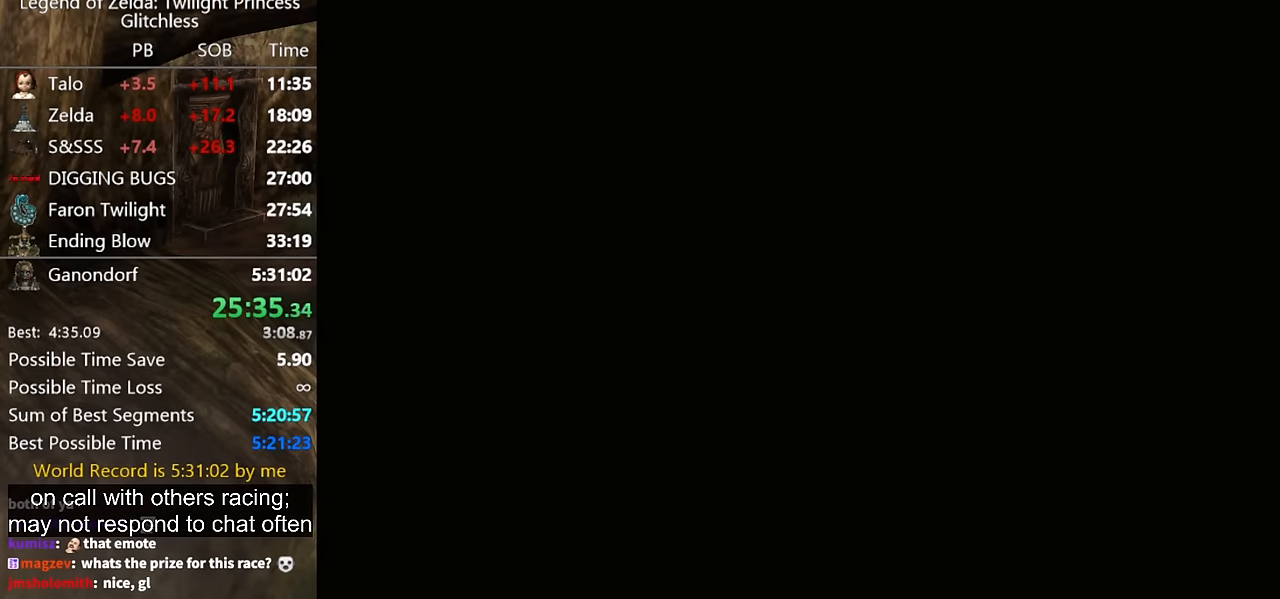
{"buttons": [], "left_stick": "center", "right_stick": "center", "events": []}
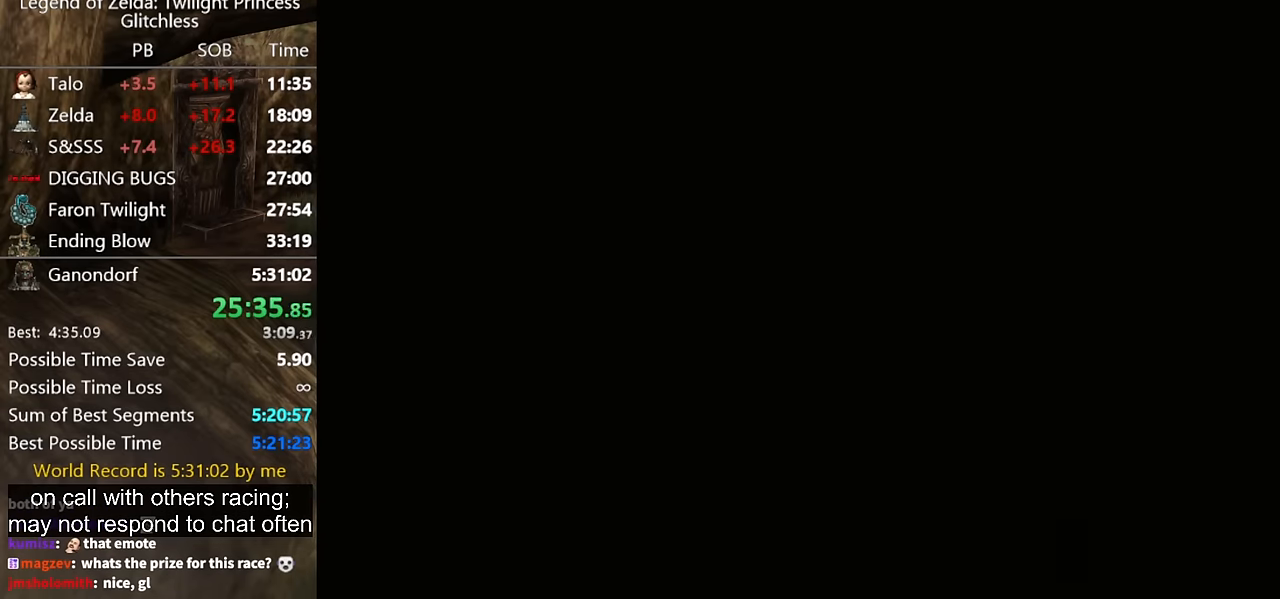
{"buttons": [], "left_stick": "up-right", "right_stick": "center", "events": [[367, "left_stick", "up-right"]]}
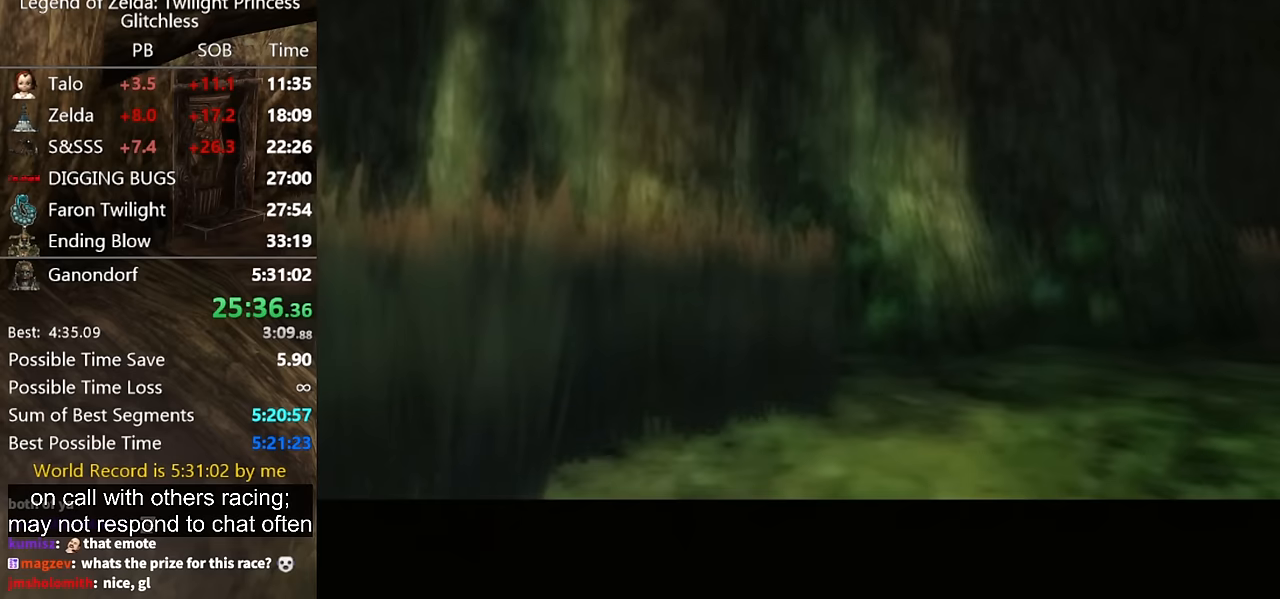
{"buttons": [], "left_stick": "up-right", "right_stick": "center", "events": []}
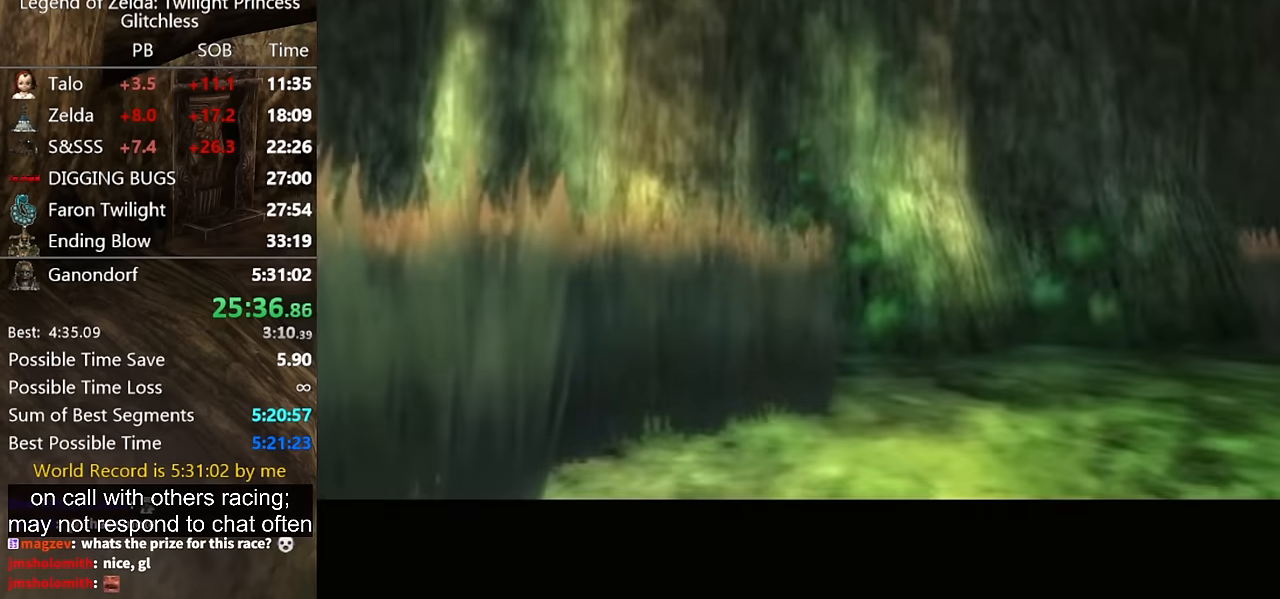
{"buttons": [], "left_stick": "up-right", "right_stick": "center", "events": []}
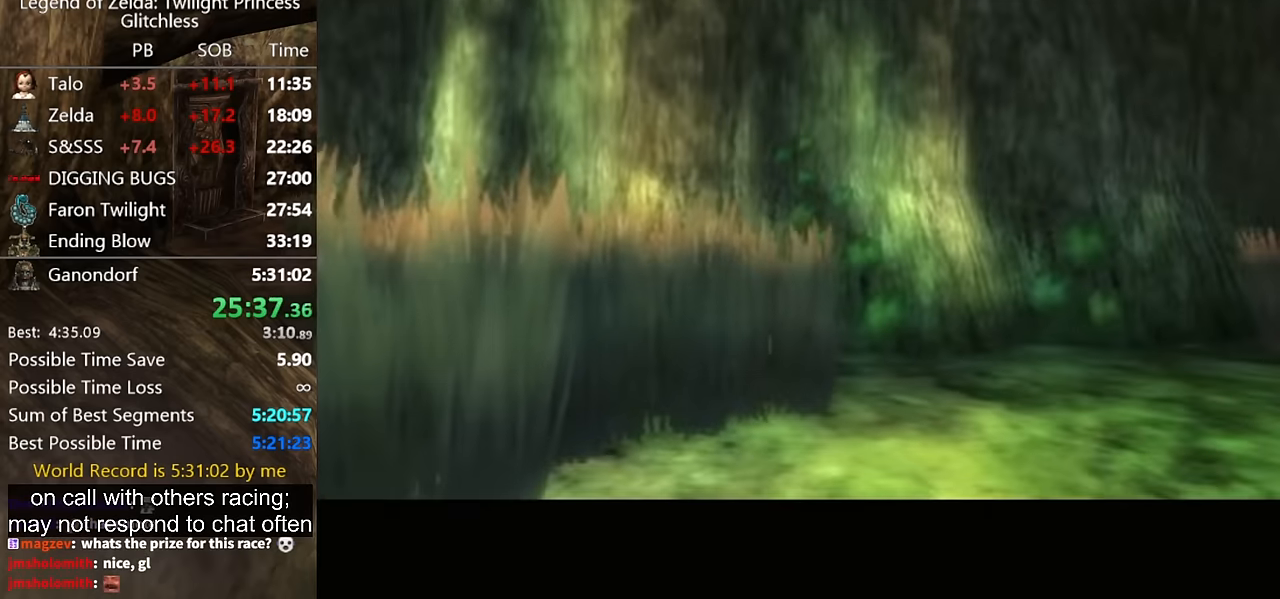
{"buttons": [], "left_stick": "up-right", "right_stick": "center", "events": []}
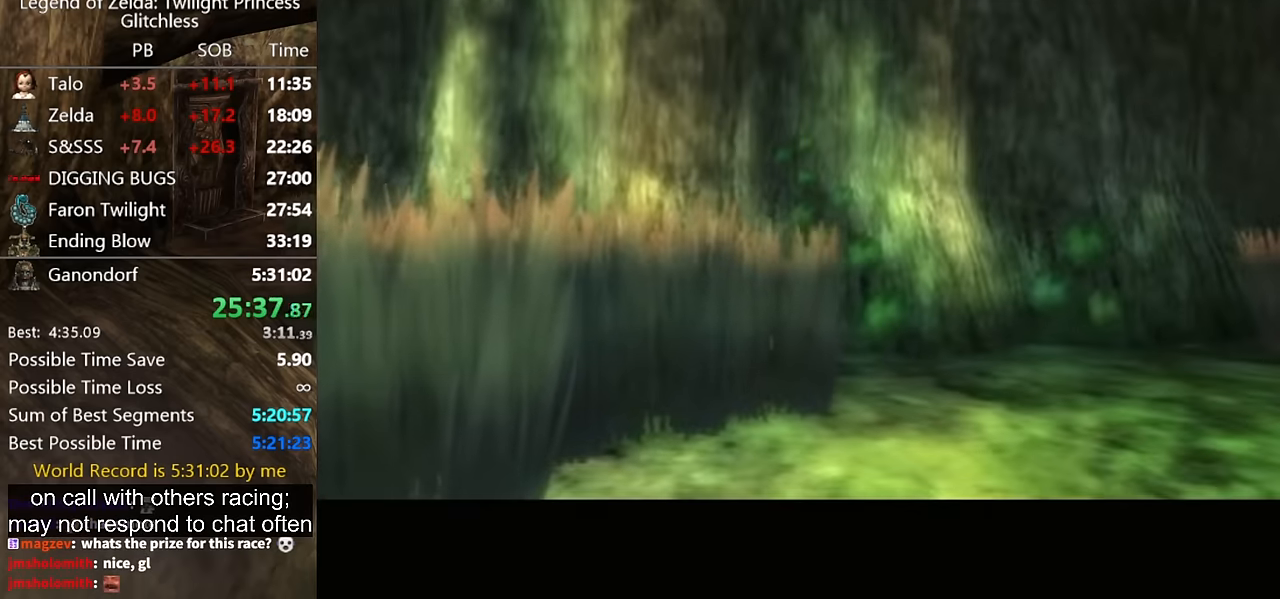
{"buttons": [], "left_stick": "up-right", "right_stick": "center", "events": []}
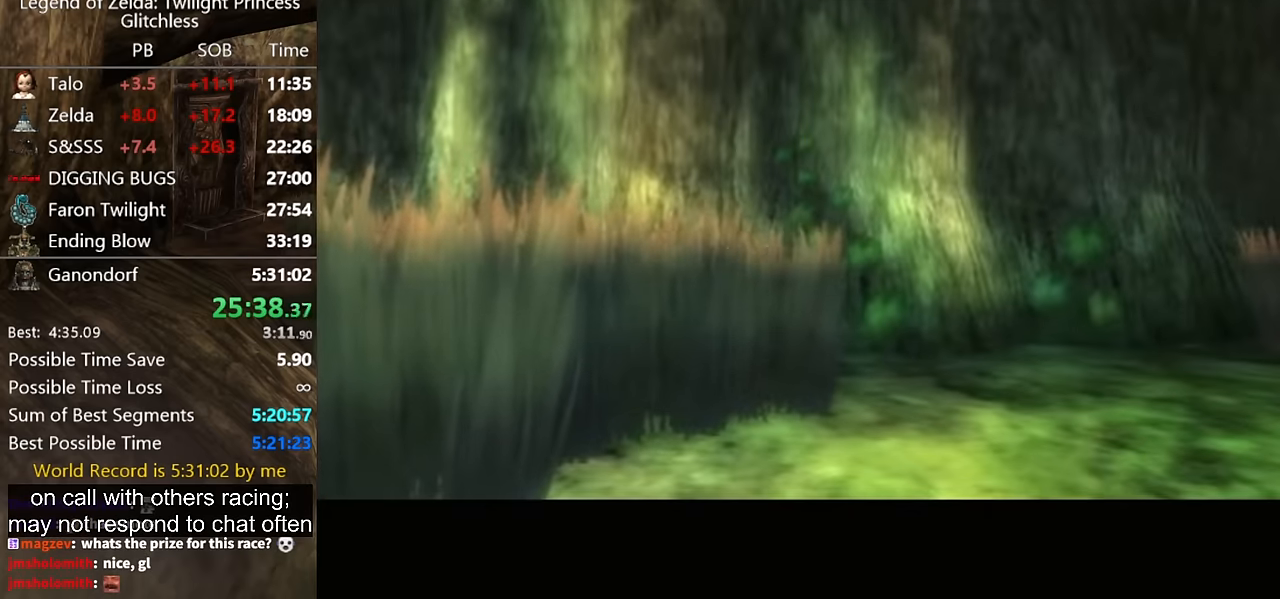
{"buttons": [], "left_stick": "up-right", "right_stick": "center", "events": []}